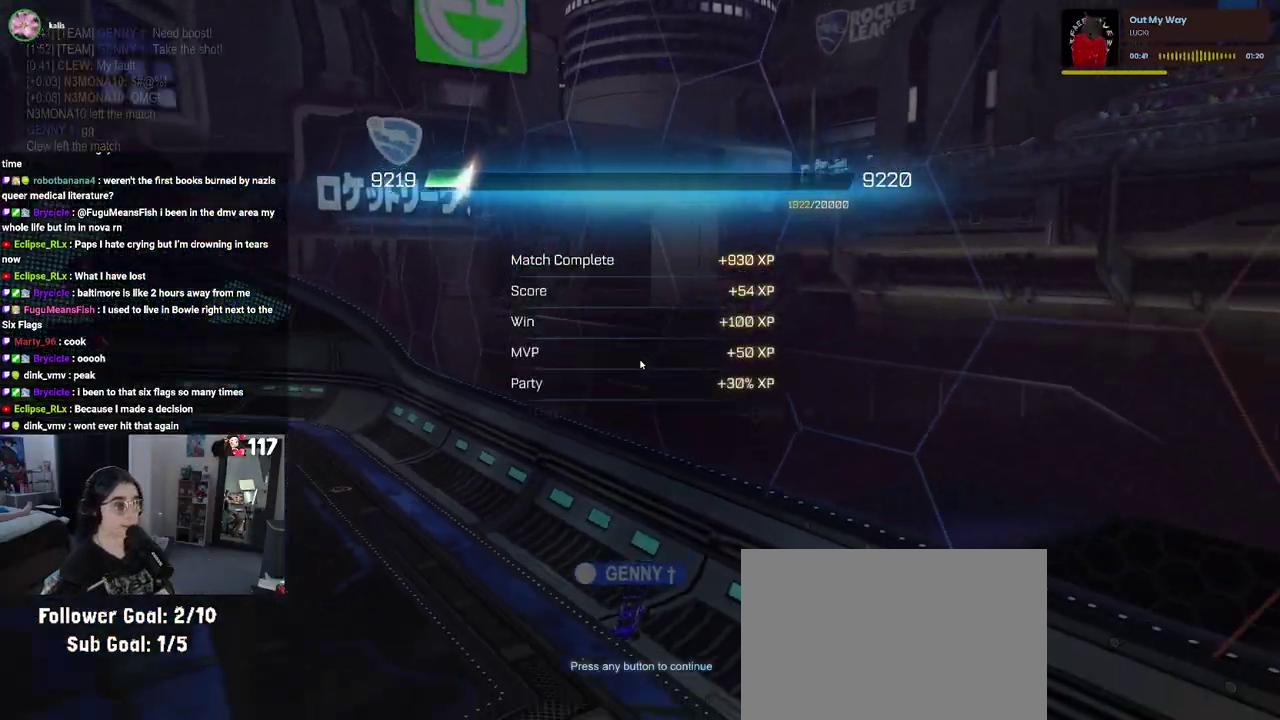
Gameplay with a controller (PlayStation layout); each line is a JSON object with the inputs held at the frame after it. "events" lists button and stick changes between this image and that frame as [ms after this image, input, new state], when the widget could be followed in between. Not read: START.
{"buttons": ["CROSS"], "left_stick": "center", "right_stick": "center", "events": [[367, "CROSS", "down"]]}
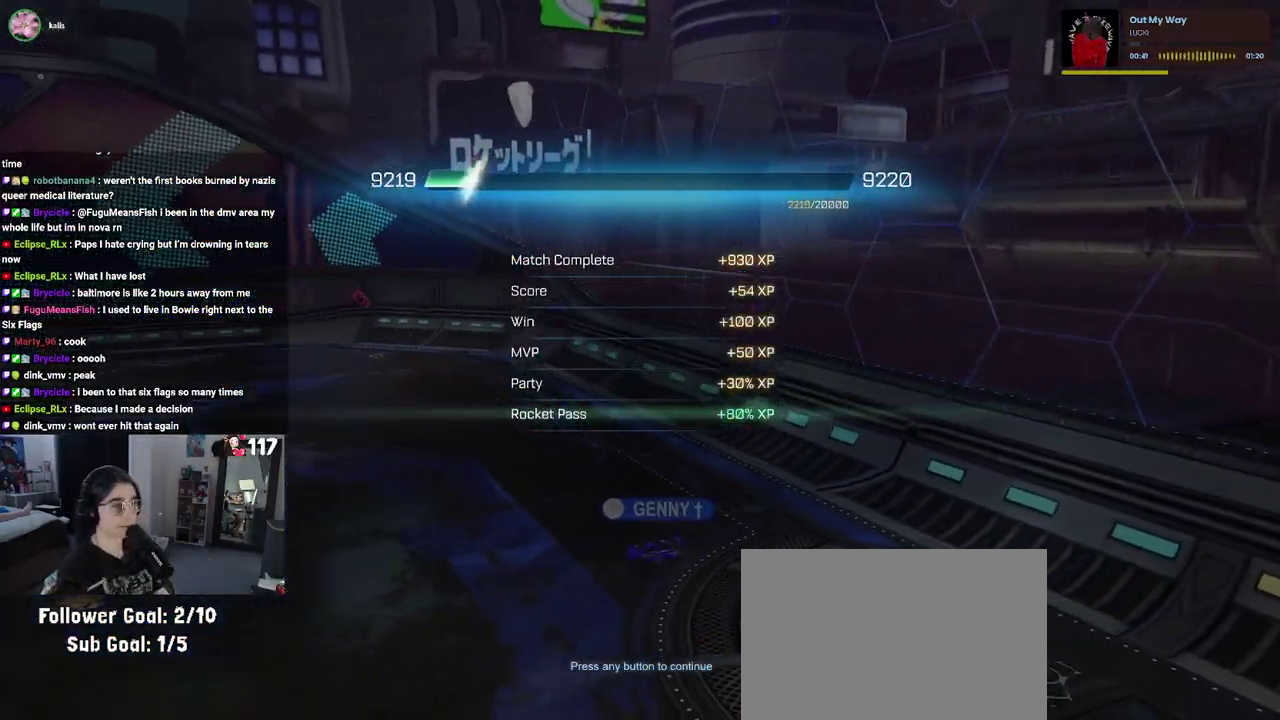
{"buttons": [], "left_stick": "center", "right_stick": "center", "events": [[50, "CROSS", "up"]]}
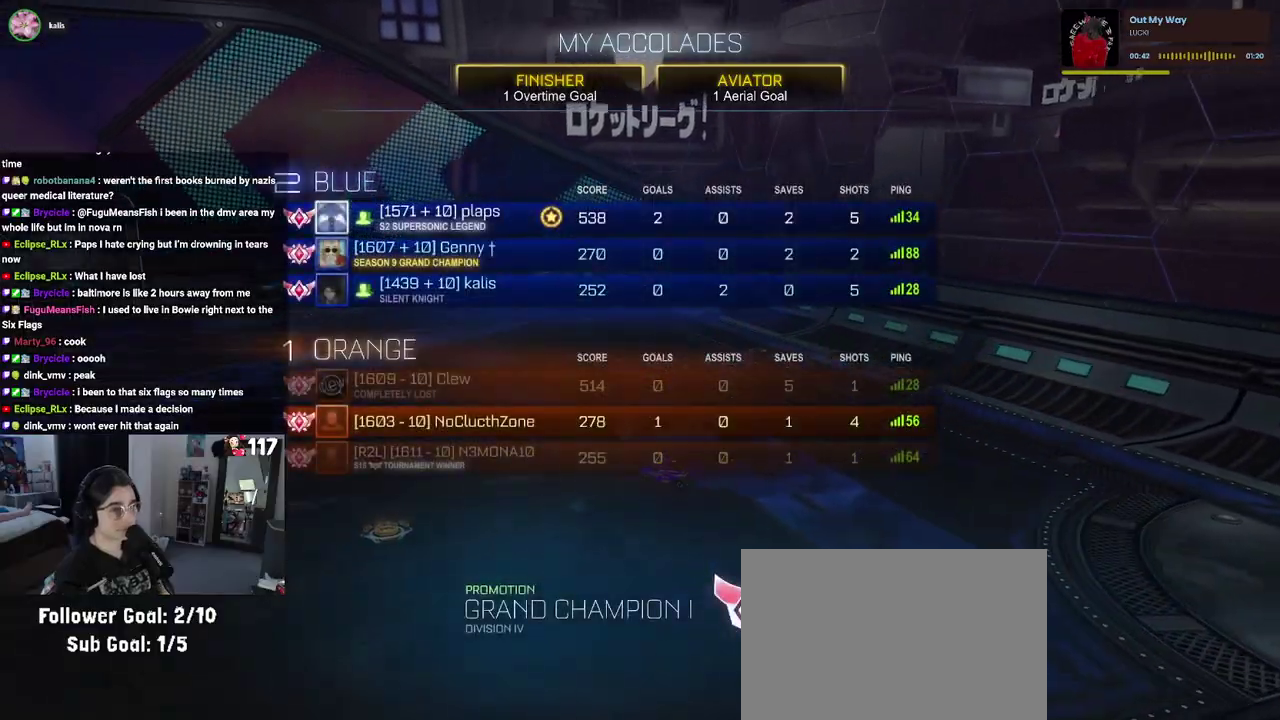
{"buttons": [], "left_stick": "center", "right_stick": "center", "events": []}
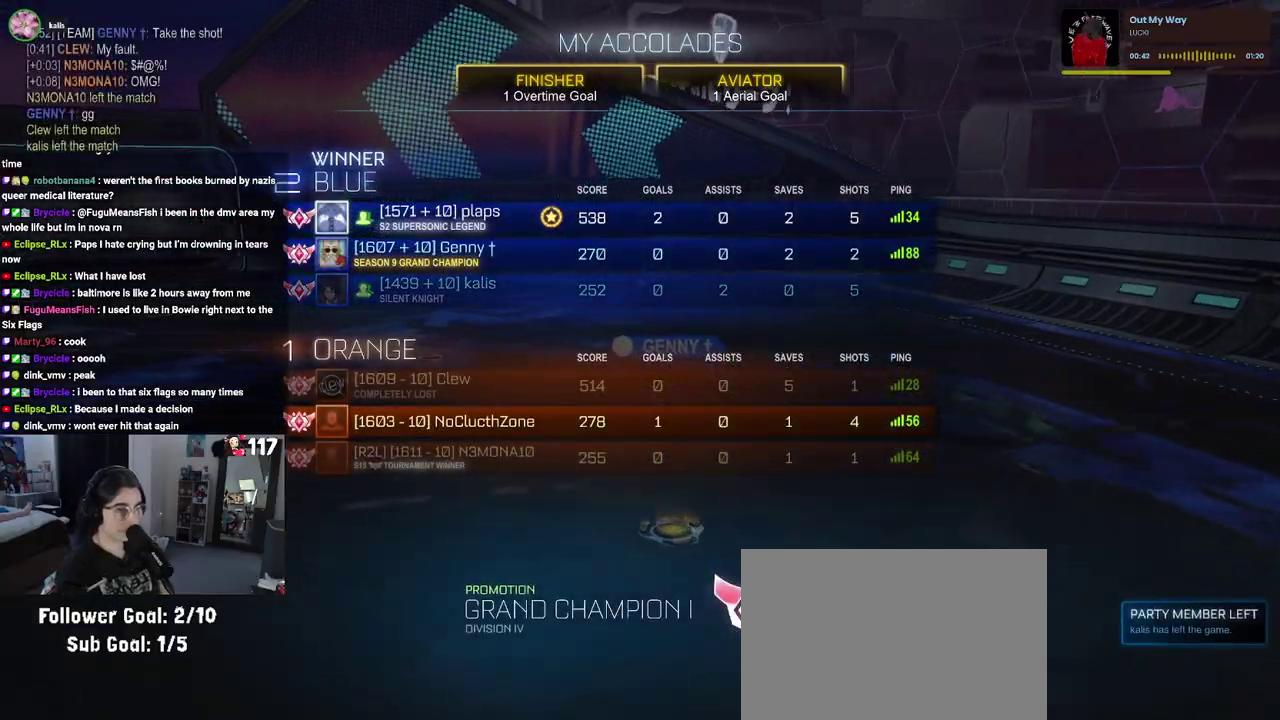
{"buttons": ["DPAD_DOWN"], "left_stick": "center", "right_stick": "center", "events": [[267, "DPAD_DOWN", "down"]]}
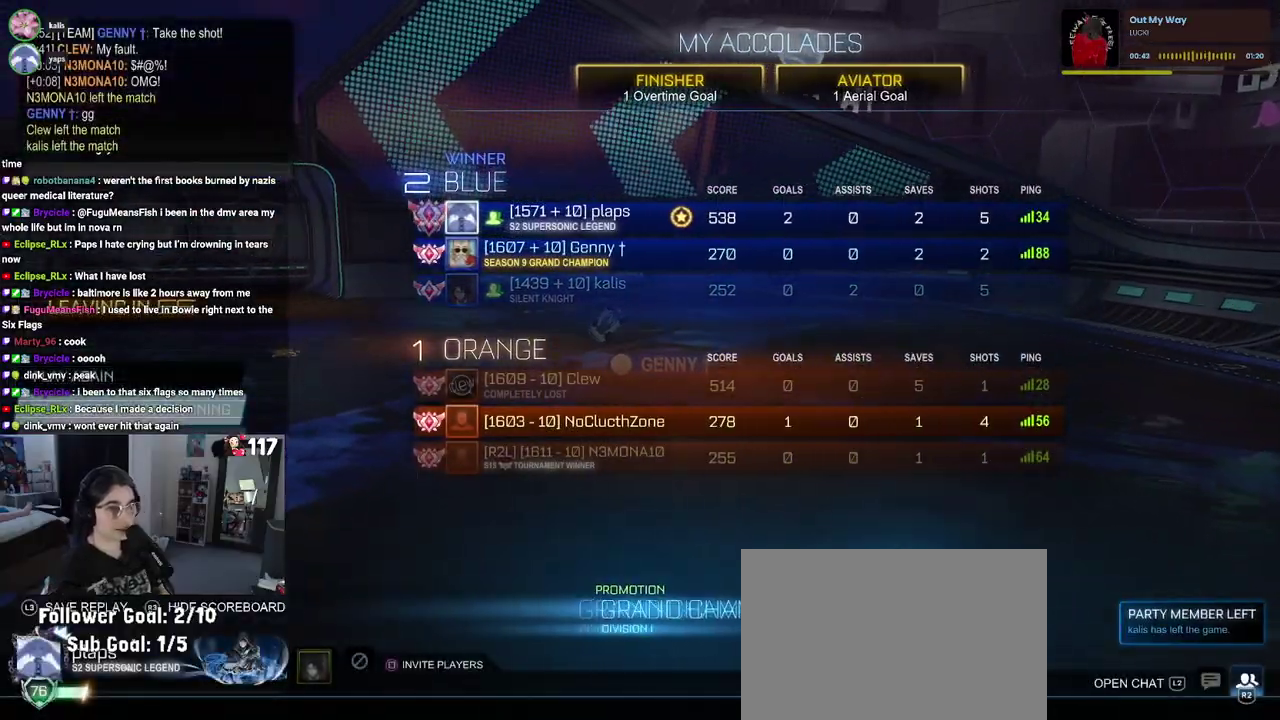
{"buttons": ["DPAD_DOWN"], "left_stick": "center", "right_stick": "center", "events": [[217, "DPAD_DOWN", "up"], [500, "DPAD_DOWN", "down"]]}
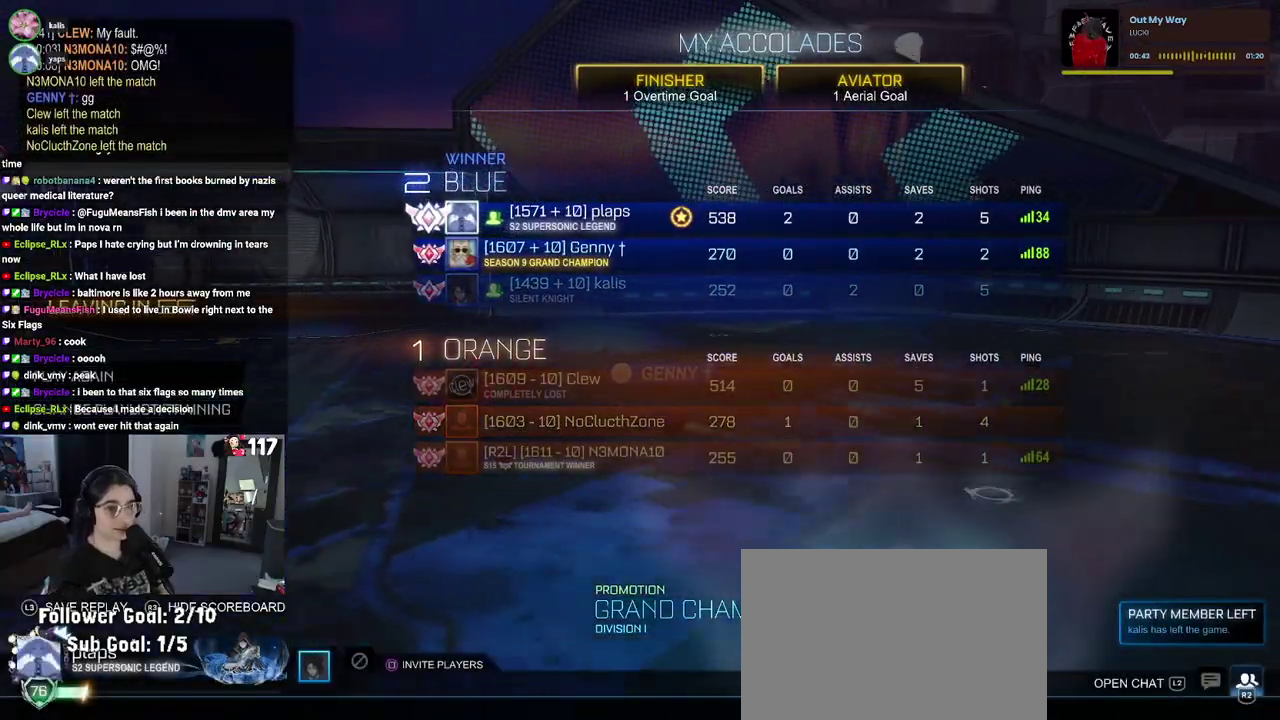
{"buttons": ["CROSS"], "left_stick": "center", "right_stick": "center", "events": [[100, "DPAD_DOWN", "up"], [150, "CROSS", "down"], [233, "CROSS", "up"], [283, "DPAD_LEFT", "down"], [400, "DPAD_LEFT", "up"], [467, "CROSS", "down"]]}
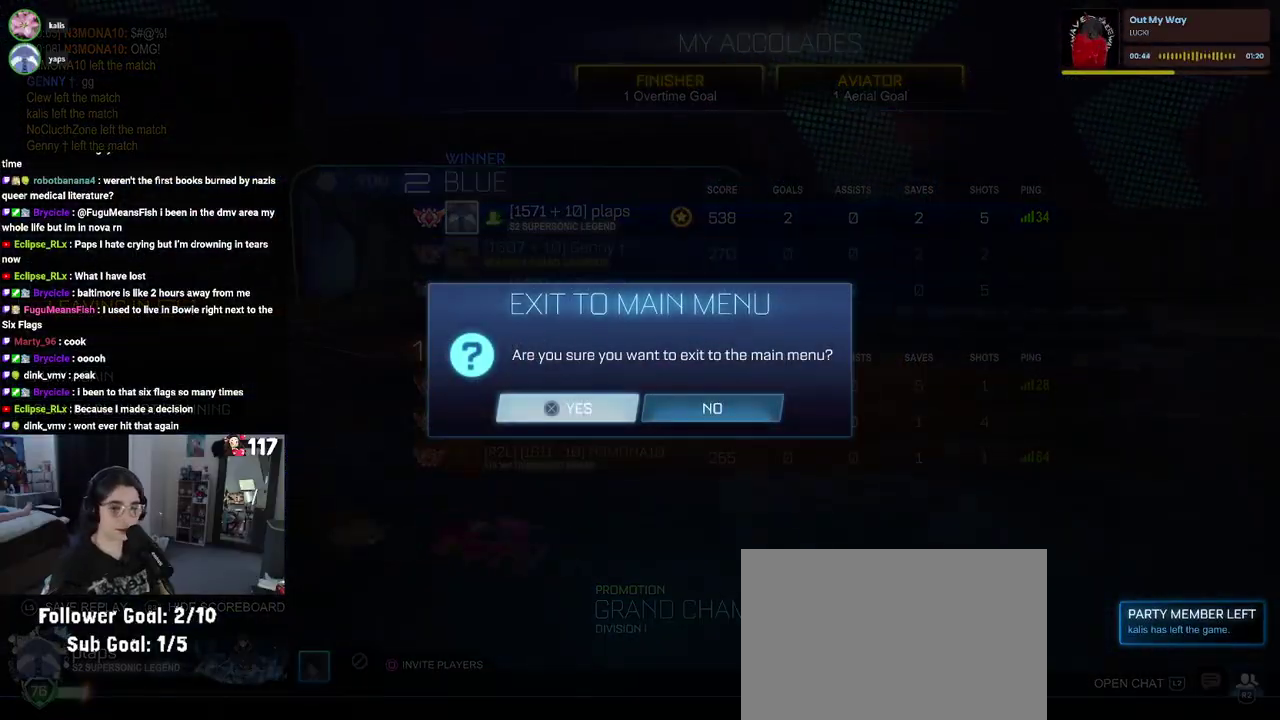
{"buttons": [], "left_stick": "center", "right_stick": "center", "events": [[67, "CROSS", "up"]]}